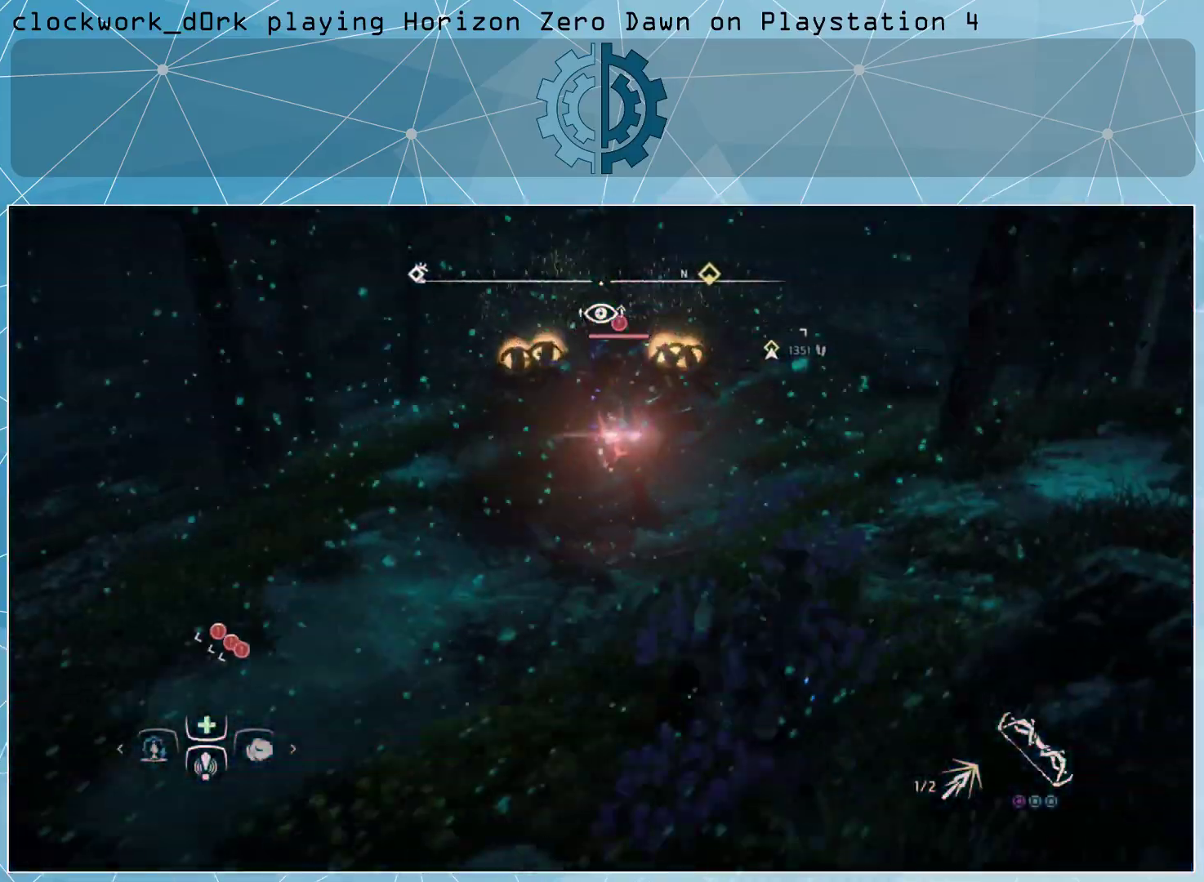
Gameplay with a controller (PlayStation layout); each line is a JSON object with the inputs held at the frame after it. "events" lists button and stick changes between this image and that frame as [ms after this image, input, new state], when the widget could be followed in between.
{"buttons": ["L3"], "left_stick": "up-left", "right_stick": "center", "events": [[33, "R2", "up"], [100, "R2", "down"], [200, "R2", "up"], [233, "R2", "down"], [333, "R2", "up"]]}
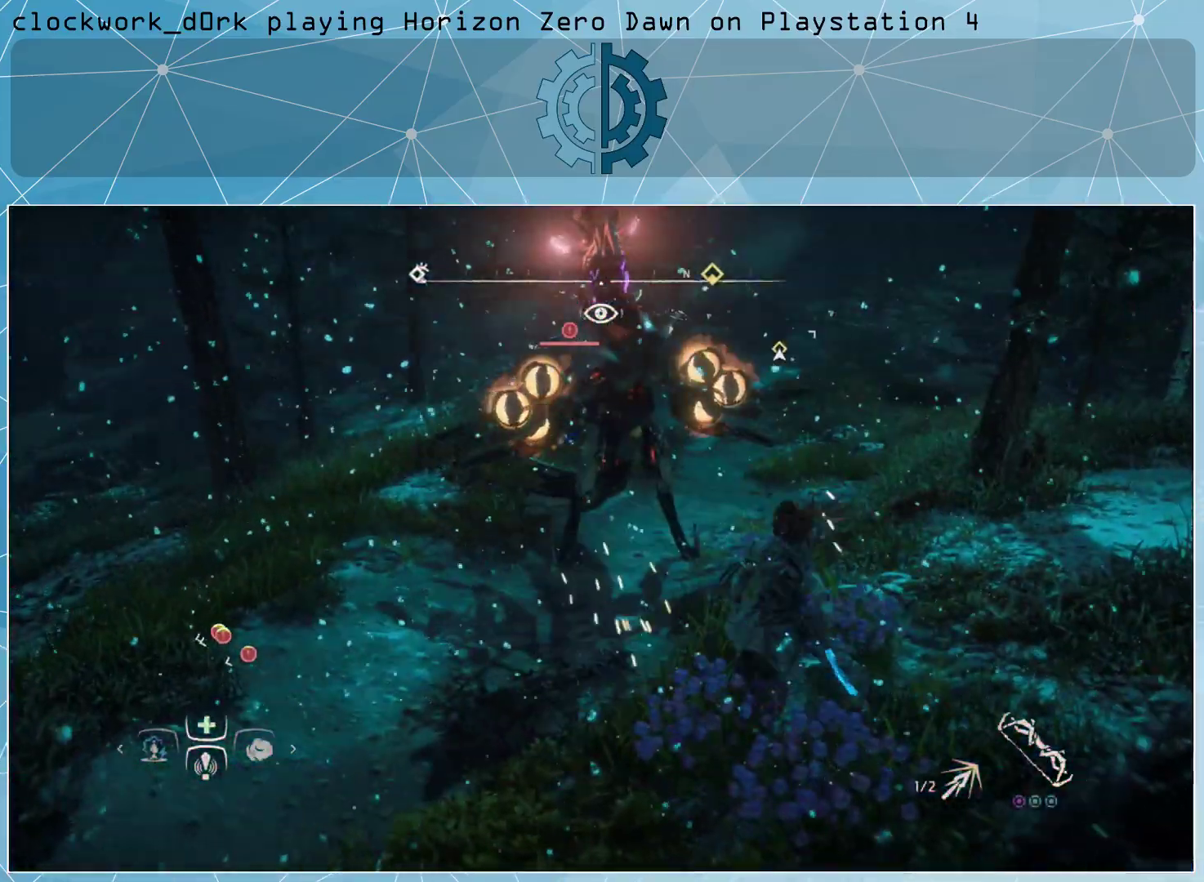
{"buttons": [], "left_stick": "center", "right_stick": "center", "events": [[200, "L3", "up"], [333, "left_stick", "center"]]}
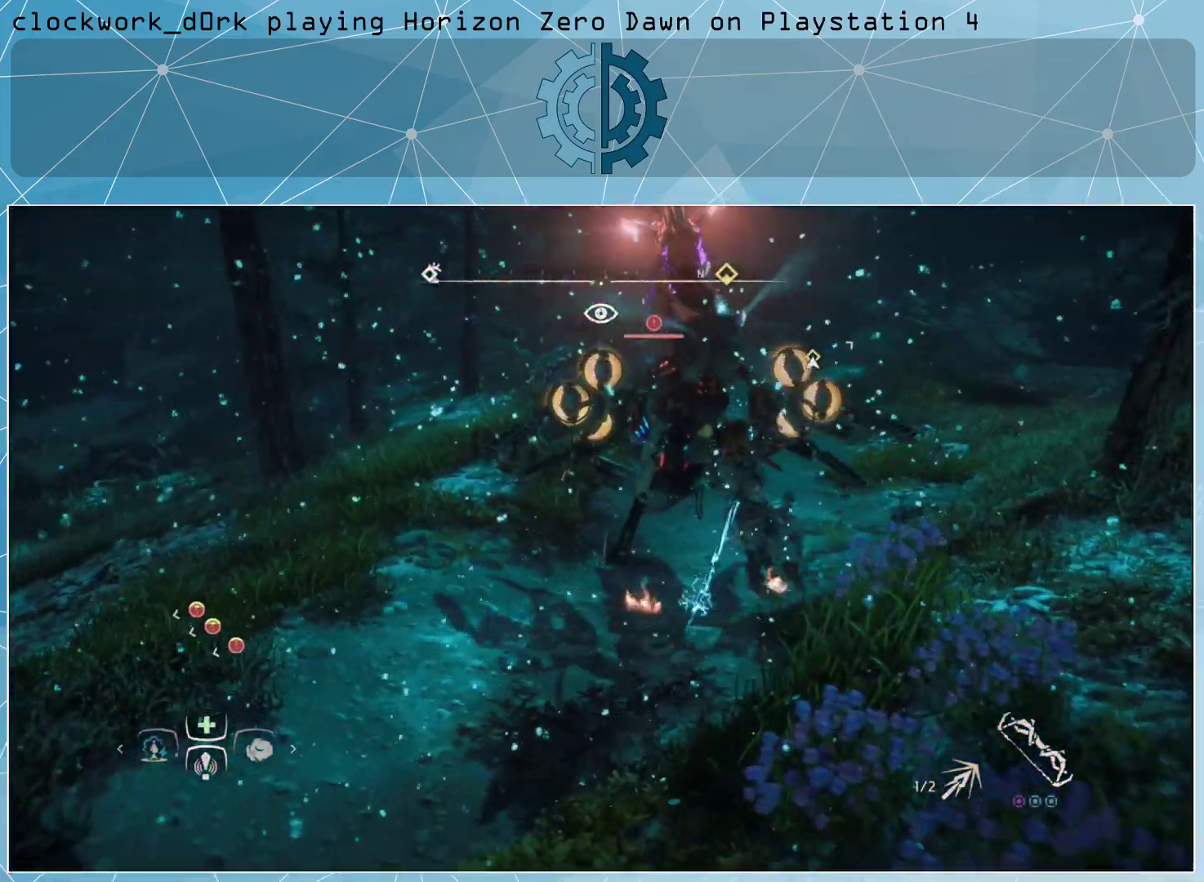
{"buttons": [], "left_stick": "center", "right_stick": "center", "events": []}
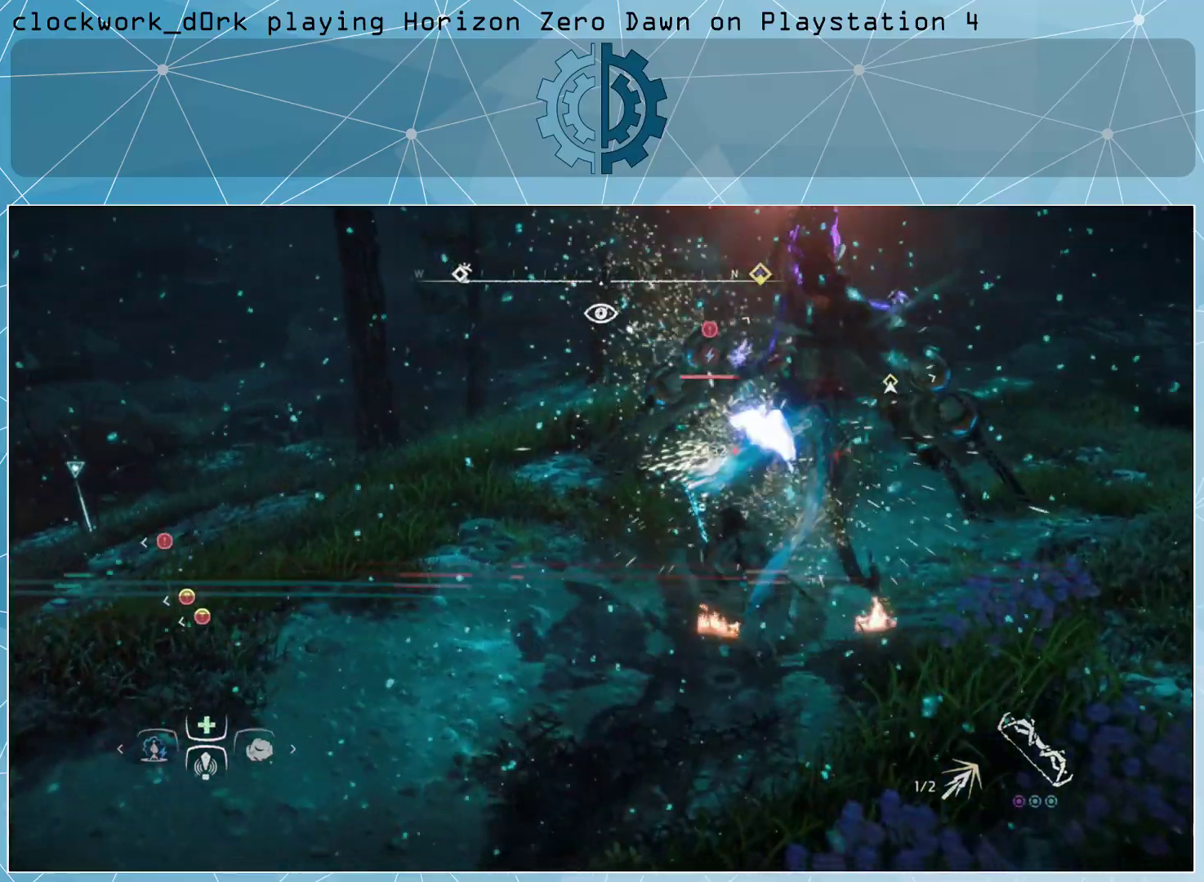
{"buttons": [], "left_stick": "up", "right_stick": "center", "events": [[400, "left_stick", "up"]]}
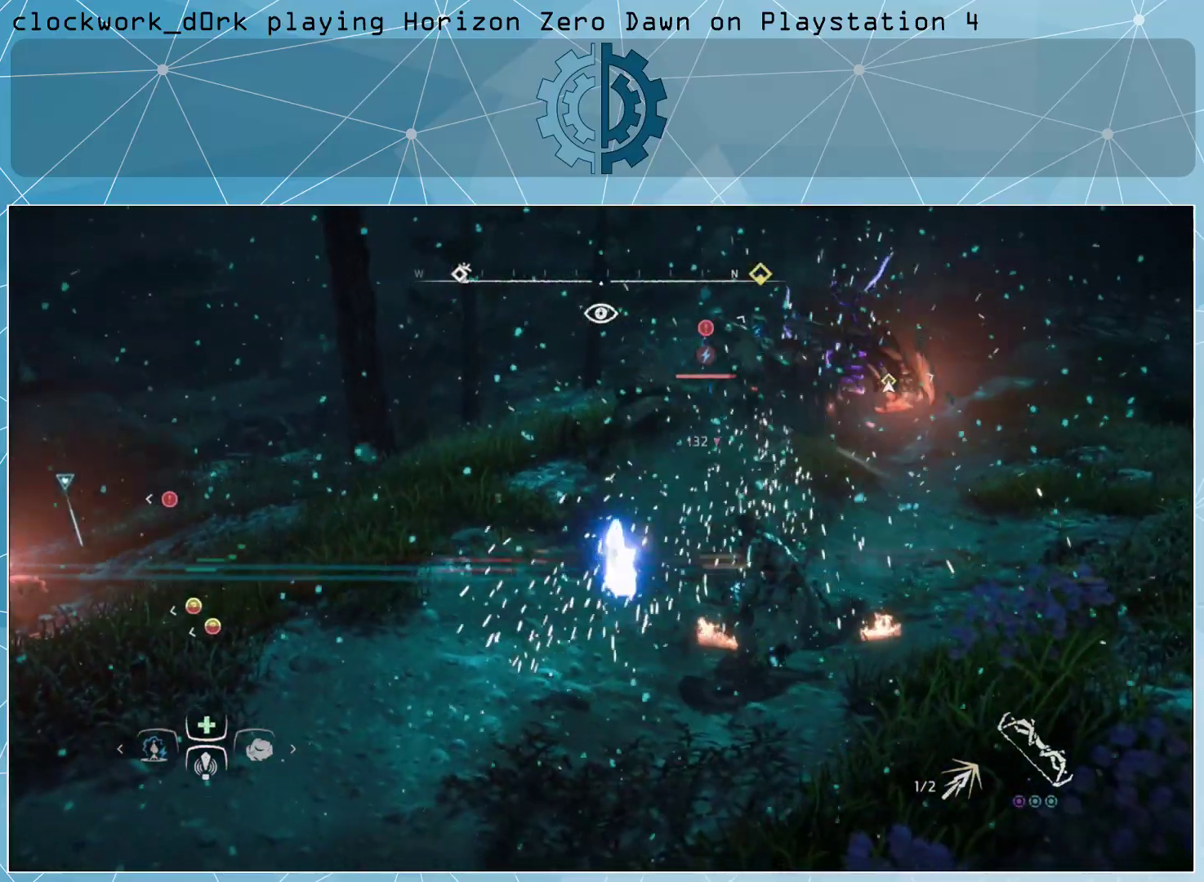
{"buttons": ["R2"], "left_stick": "up", "right_stick": "center", "events": [[133, "R2", "down"], [267, "R2", "up"], [333, "R2", "down"], [433, "R2", "up"], [467, "R2", "down"]]}
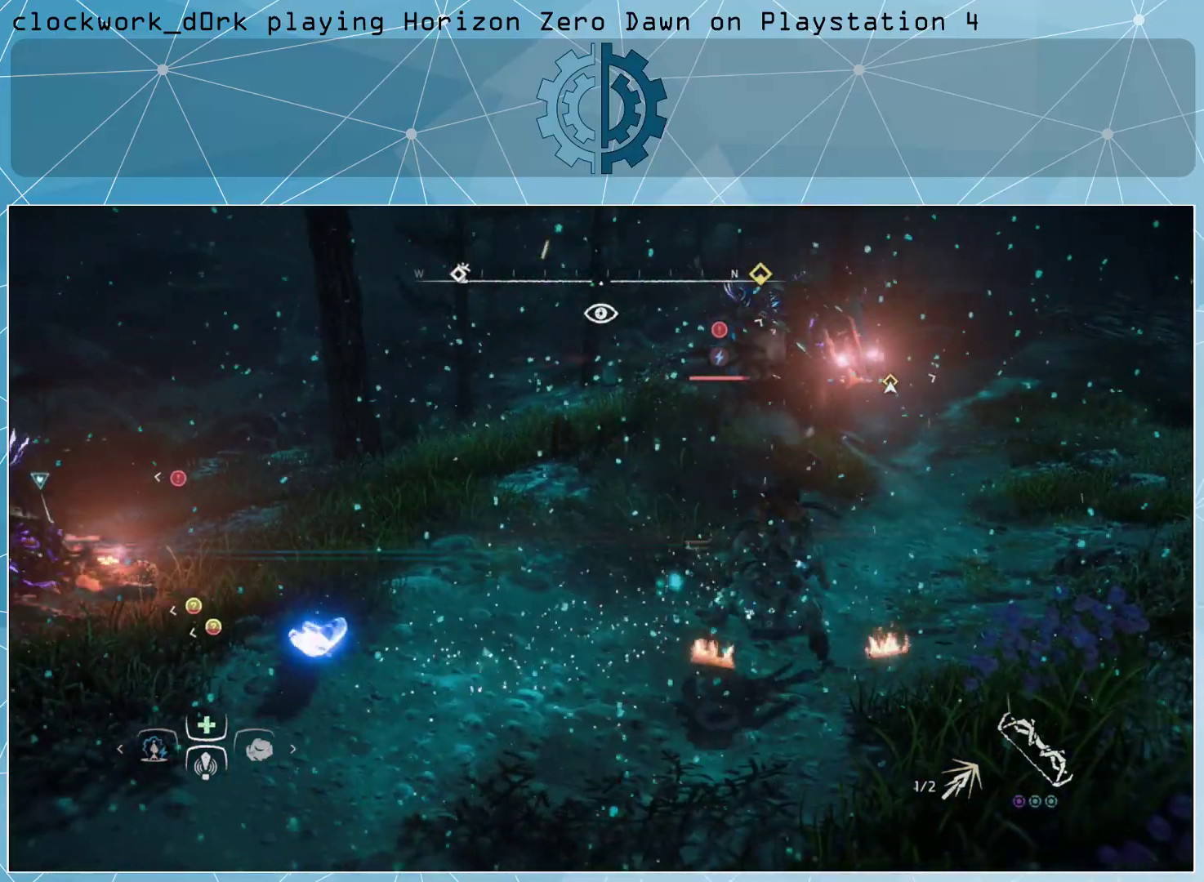
{"buttons": [], "left_stick": "center", "right_stick": "center", "events": [[67, "R2", "up"], [133, "left_stick", "center"]]}
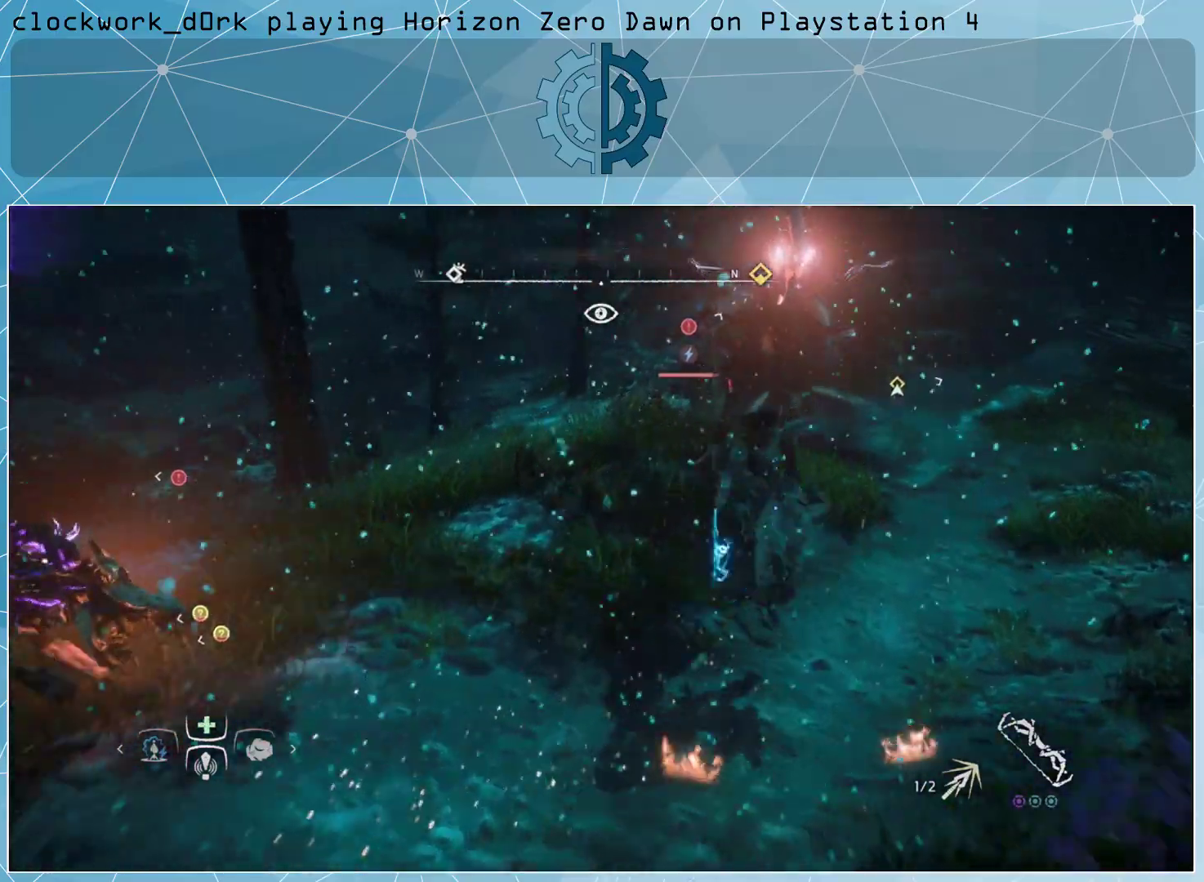
{"buttons": [], "left_stick": "right", "right_stick": "center", "events": [[300, "left_stick", "right"], [400, "CIRCLE", "down"], [467, "CIRCLE", "up"]]}
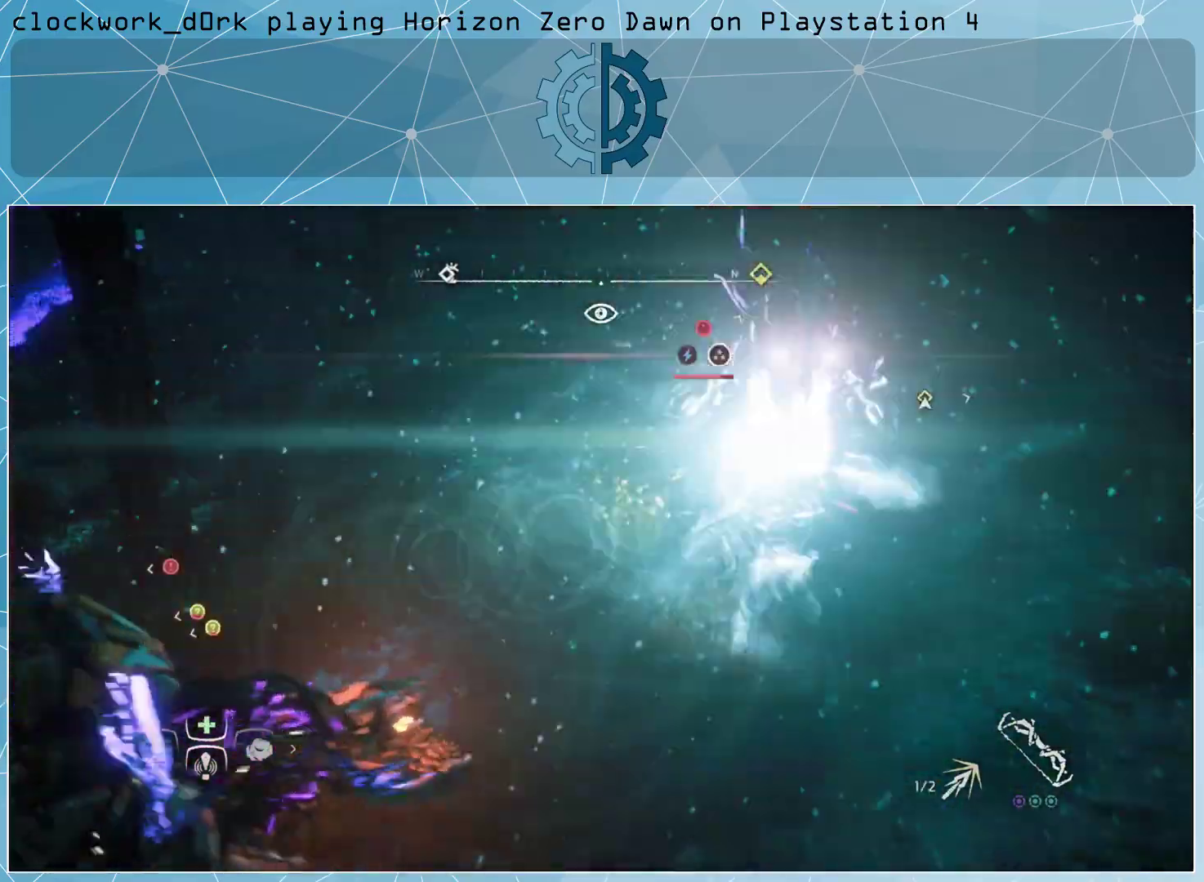
{"buttons": ["CIRCLE"], "left_stick": "right", "right_stick": "center", "events": [[67, "CIRCLE", "down"], [133, "CIRCLE", "up"], [200, "CIRCLE", "down"], [300, "CIRCLE", "up"], [367, "CIRCLE", "down"], [433, "CIRCLE", "up"], [500, "CIRCLE", "down"]]}
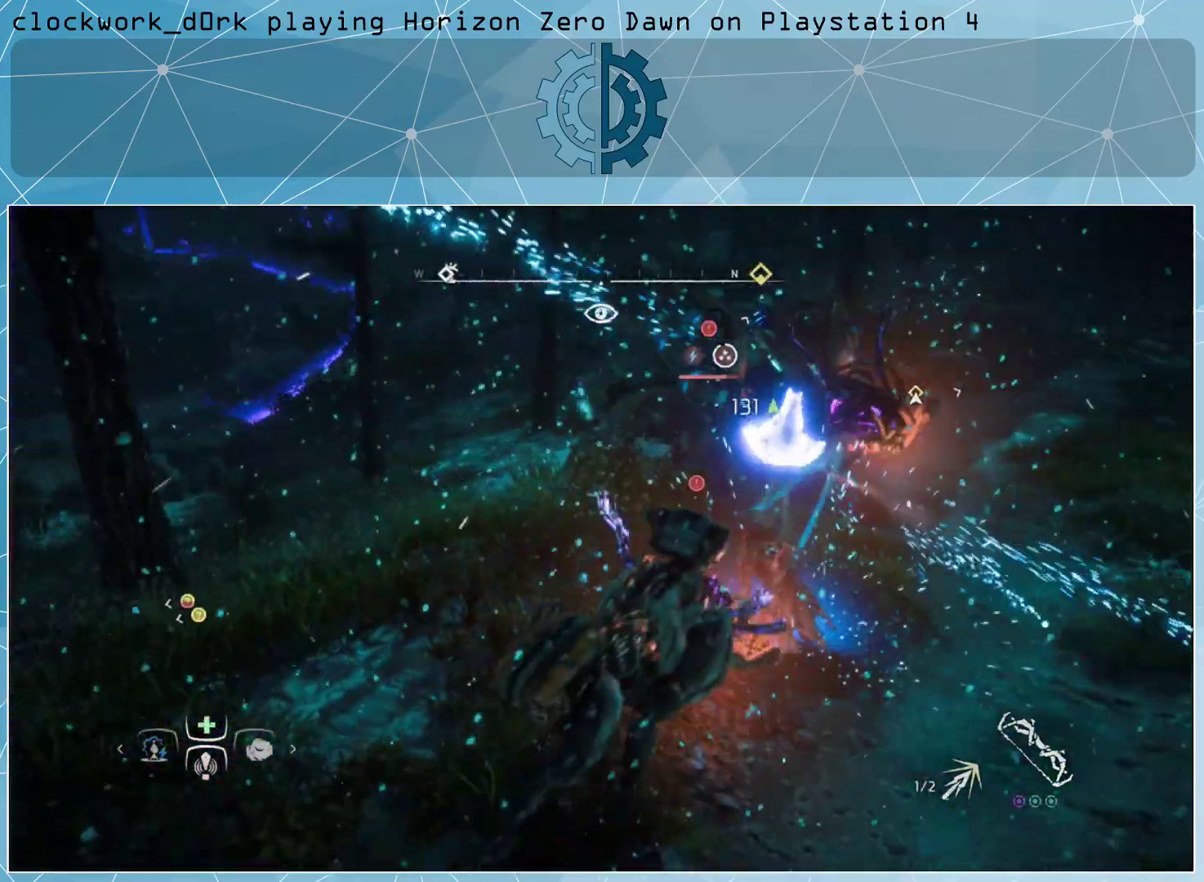
{"buttons": [], "left_stick": "right", "right_stick": "center", "events": [[67, "CIRCLE", "up"], [133, "CIRCLE", "down"], [200, "CIRCLE", "up"], [267, "CIRCLE", "down"], [333, "CIRCLE", "up"], [467, "CIRCLE", "down"], [500, "CIRCLE", "up"]]}
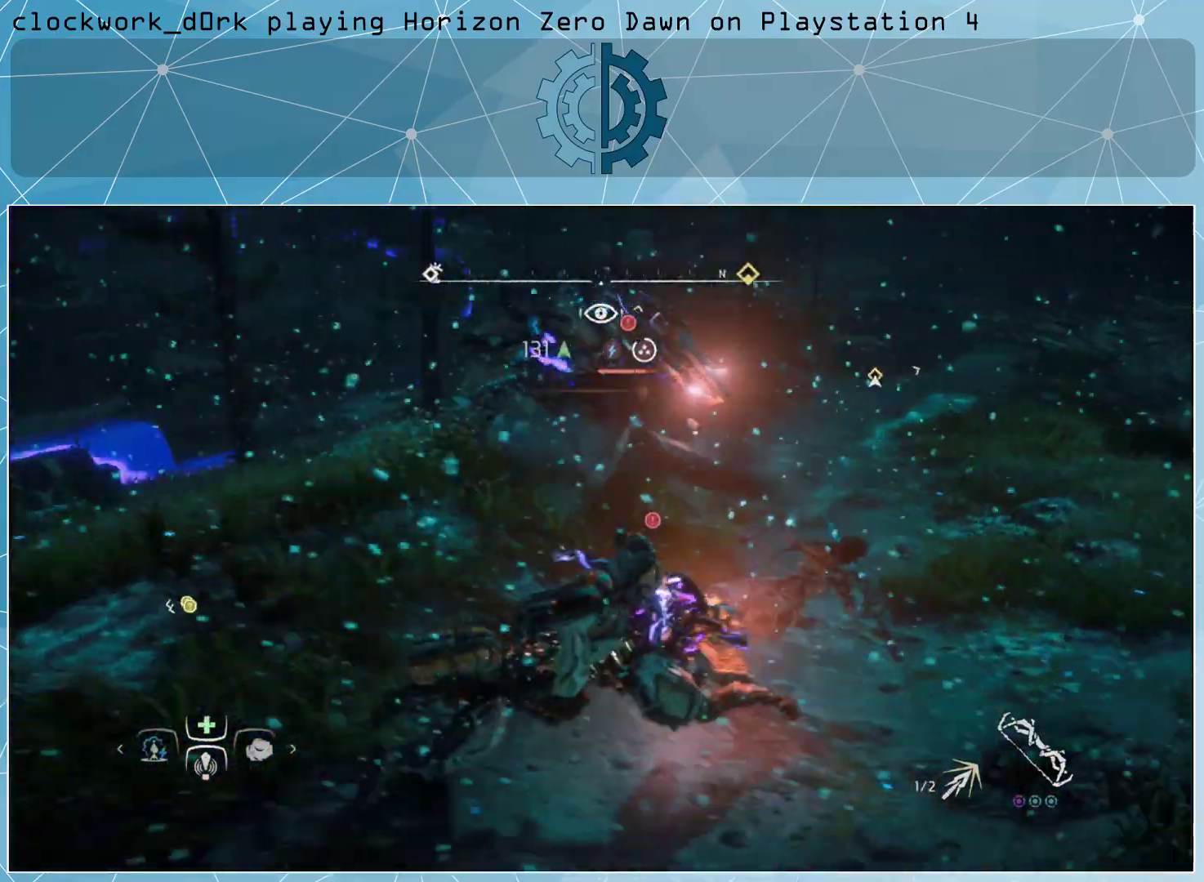
{"buttons": ["R2"], "left_stick": "left", "right_stick": "center", "events": [[33, "left_stick", "down-right"], [200, "R2", "down"], [233, "left_stick", "left"], [300, "R2", "up"], [367, "R2", "down"], [467, "R2", "up"], [500, "R2", "down"]]}
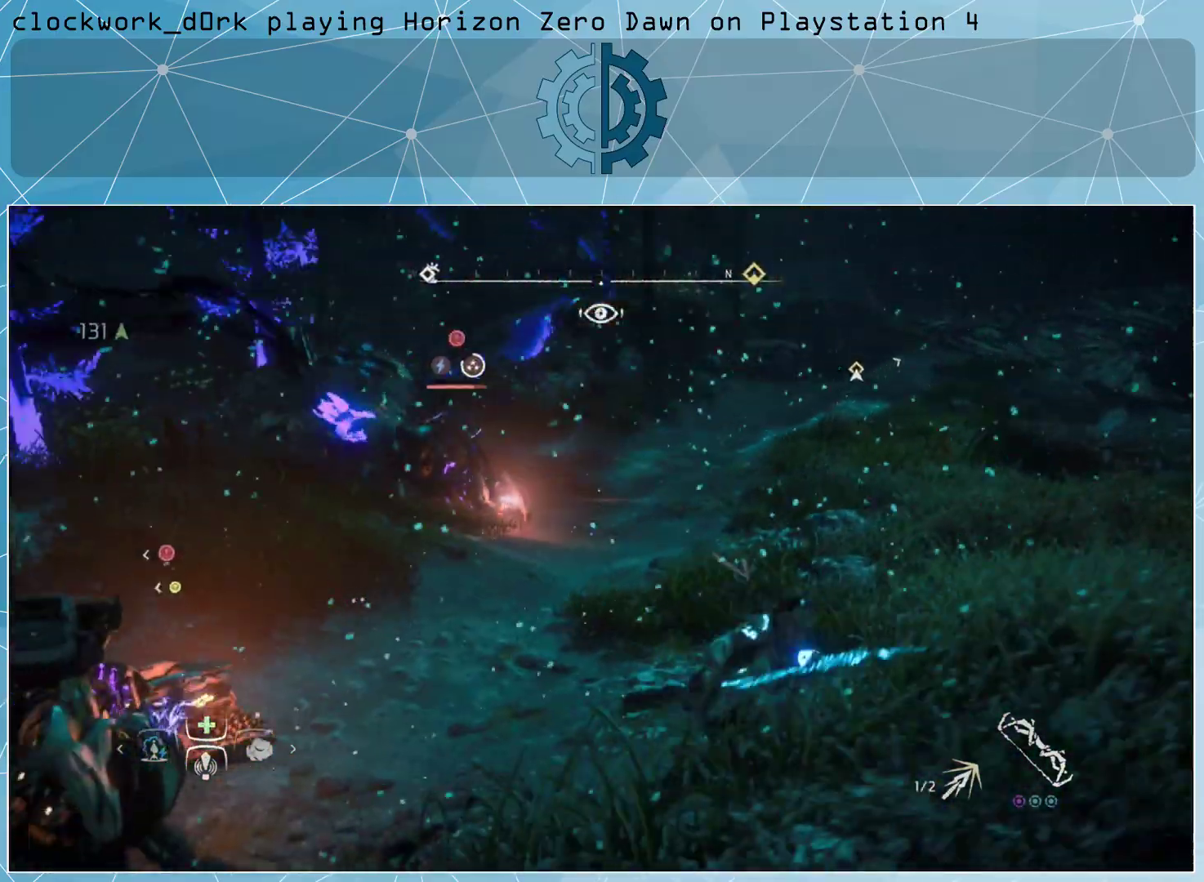
{"buttons": [], "left_stick": "left", "right_stick": "center", "events": [[100, "R2", "up"], [167, "R2", "down"], [267, "R2", "up"], [300, "R2", "down"], [400, "R2", "up"]]}
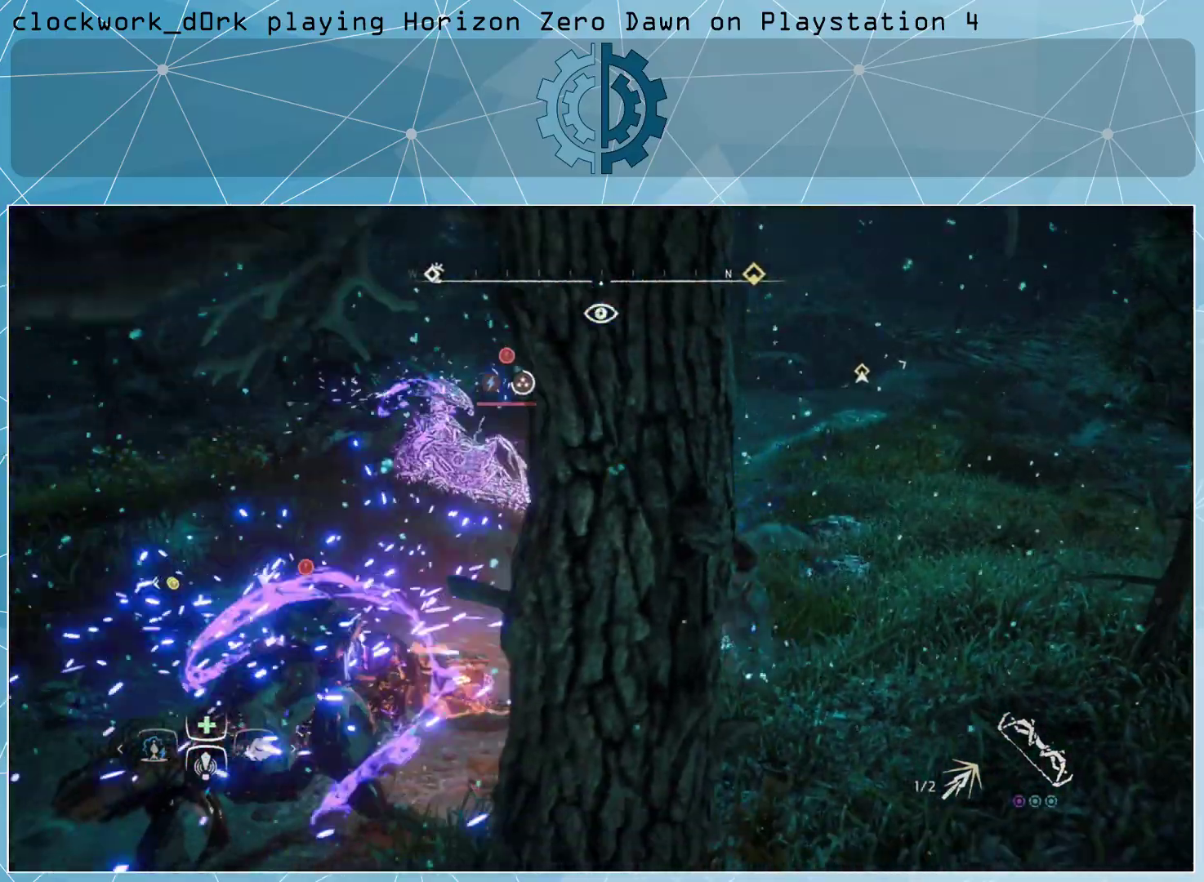
{"buttons": [], "left_stick": "left", "right_stick": "center", "events": []}
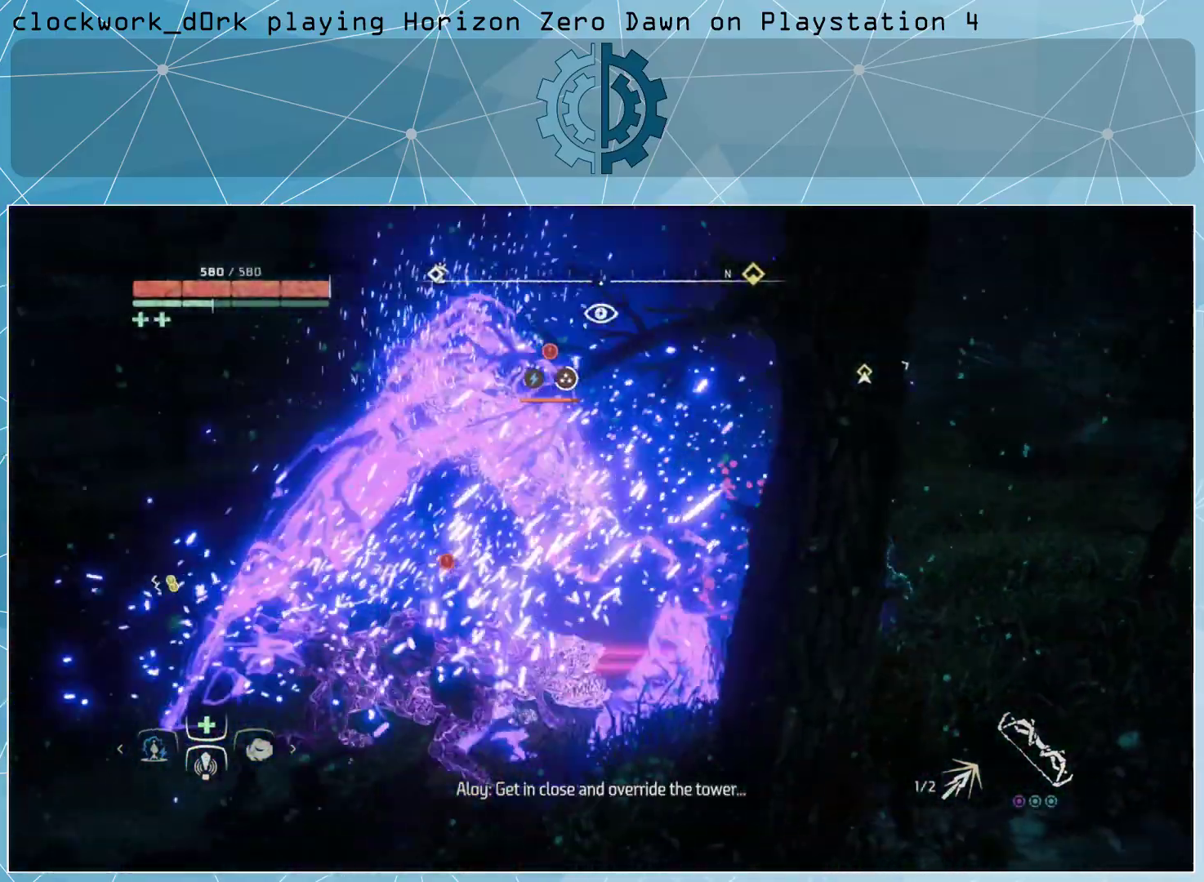
{"buttons": [], "left_stick": "left", "right_stick": "center", "events": [[367, "CIRCLE", "down"], [467, "CIRCLE", "up"]]}
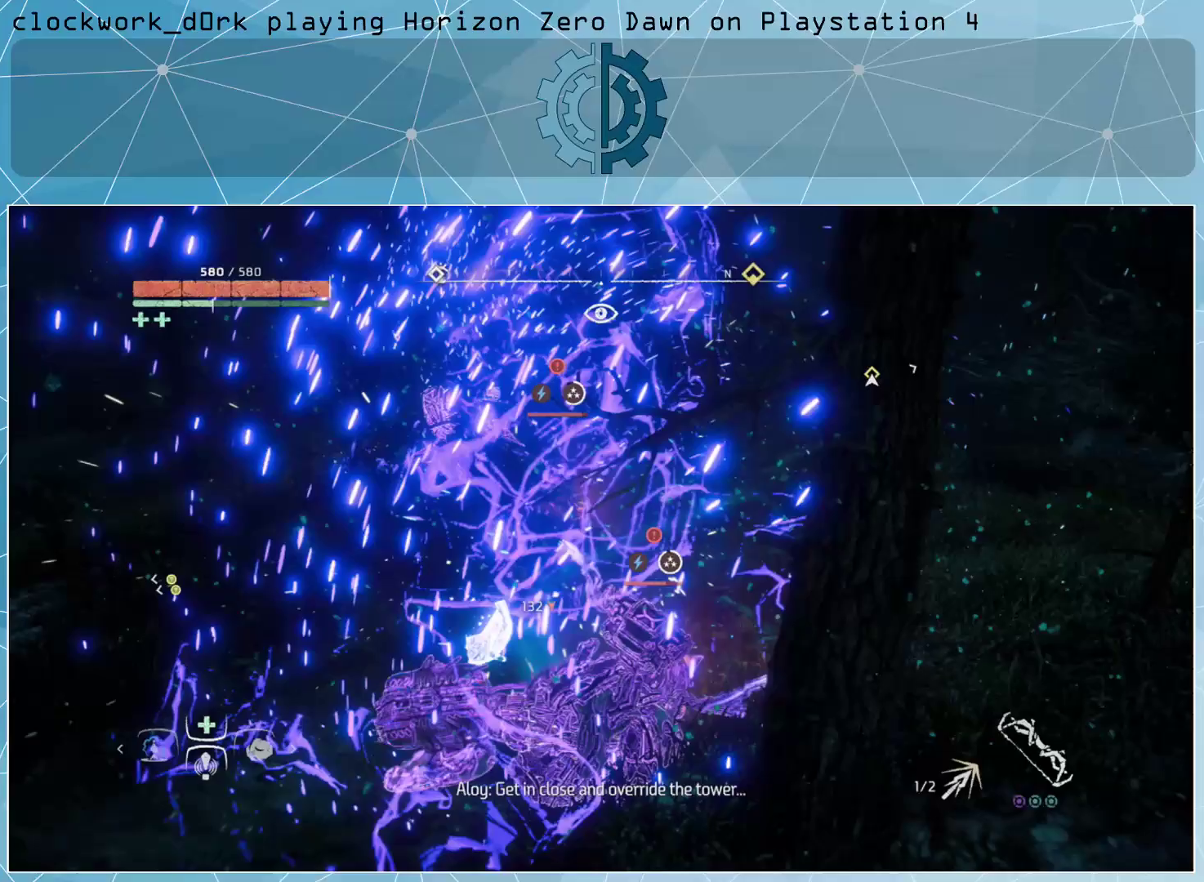
{"buttons": ["CIRCLE"], "left_stick": "left", "right_stick": "center", "events": [[33, "CIRCLE", "down"], [133, "CIRCLE", "up"], [200, "CIRCLE", "down"], [267, "CIRCLE", "up"], [367, "CIRCLE", "down"], [433, "CIRCLE", "up"], [500, "CIRCLE", "down"]]}
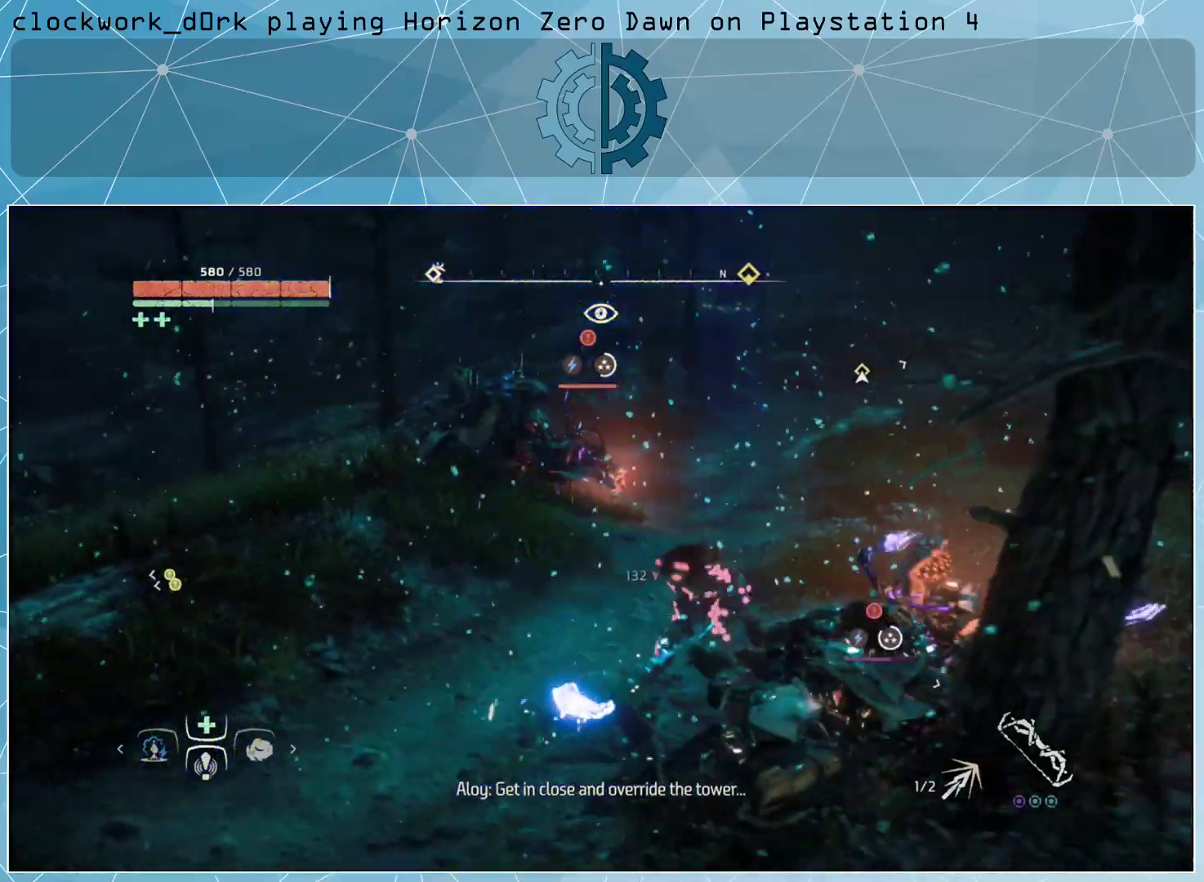
{"buttons": [], "left_stick": "right", "right_stick": "center", "events": [[67, "CIRCLE", "up"], [133, "left_stick", "down-right"], [200, "R2", "down"], [300, "R2", "up"], [367, "left_stick", "right"], [400, "R2", "down"], [500, "R2", "up"]]}
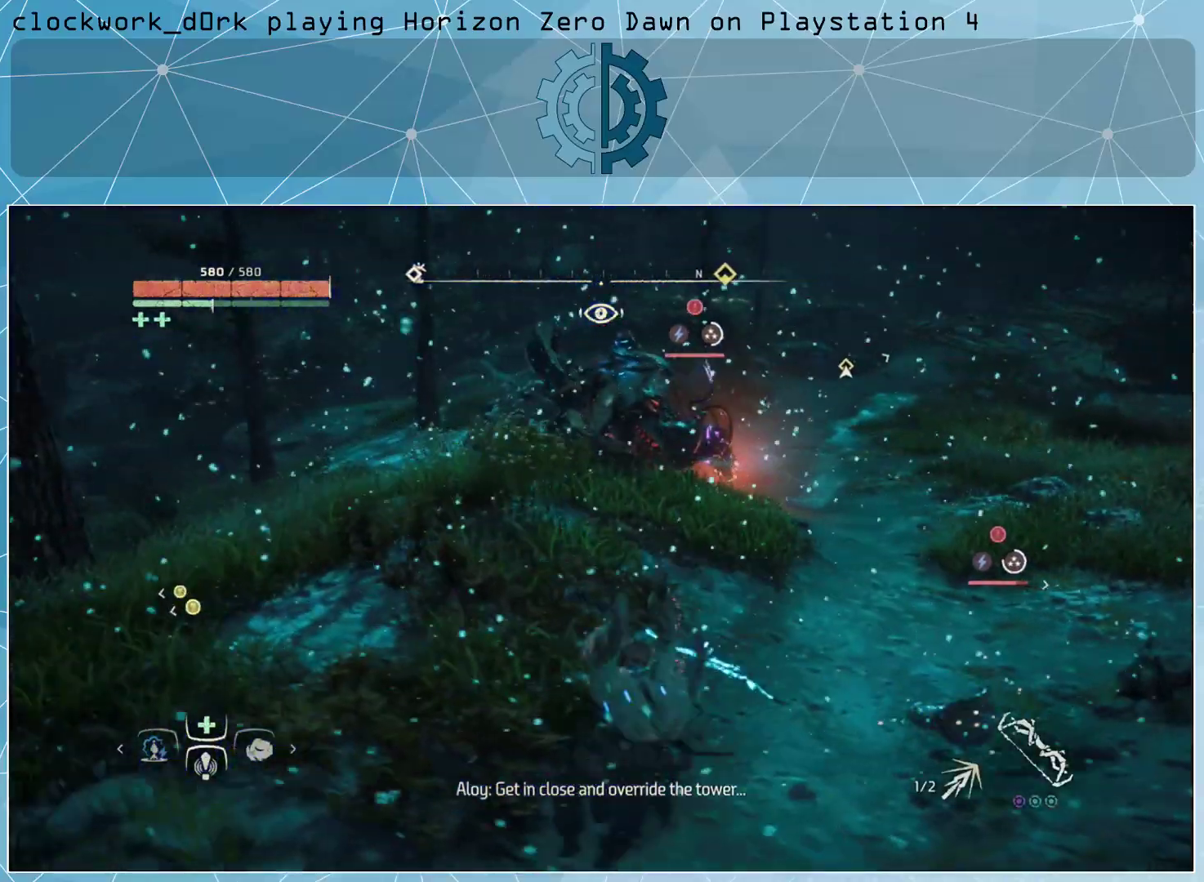
{"buttons": [], "left_stick": "right", "right_stick": "center", "events": [[33, "R2", "down"], [167, "R2", "up"], [233, "R2", "down"], [333, "R2", "up"], [367, "R2", "down"], [500, "R2", "up"]]}
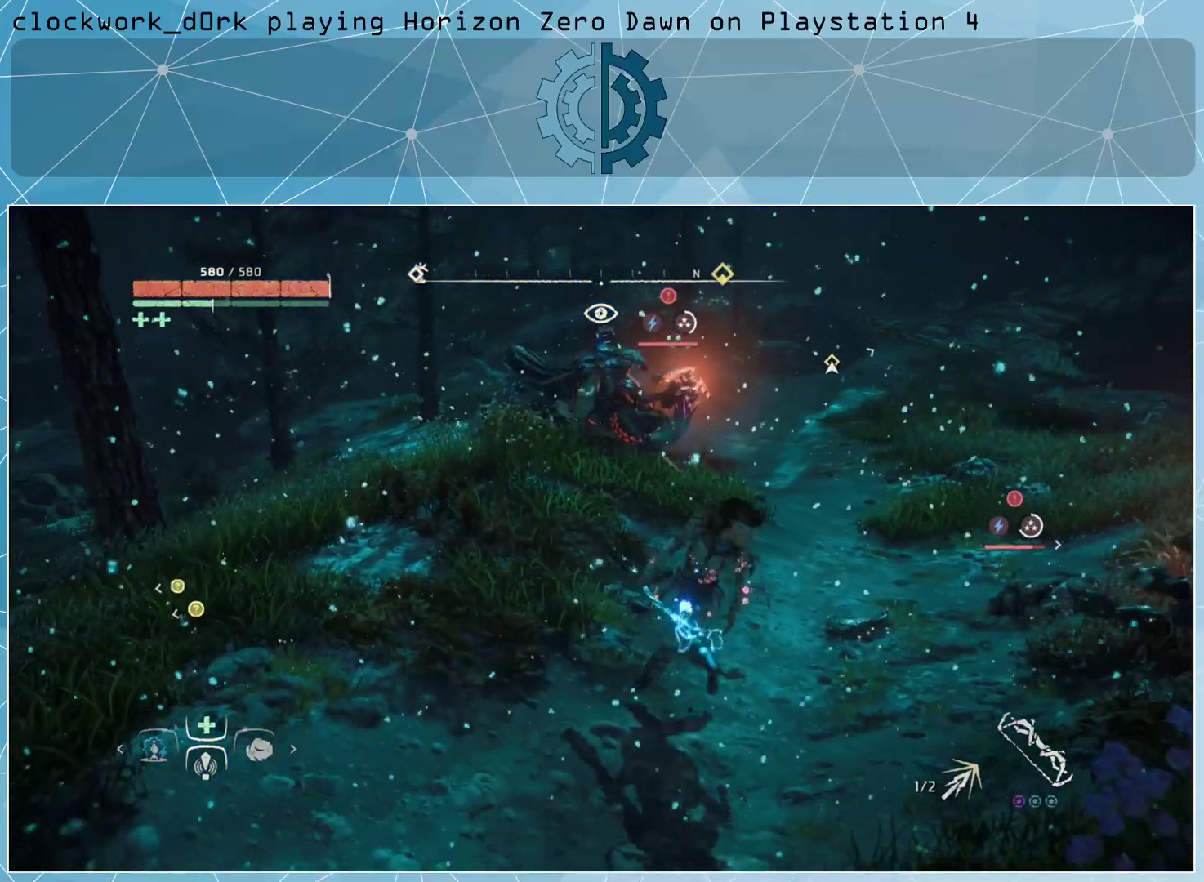
{"buttons": [], "left_stick": "center", "right_stick": "center", "events": [[500, "left_stick", "center"]]}
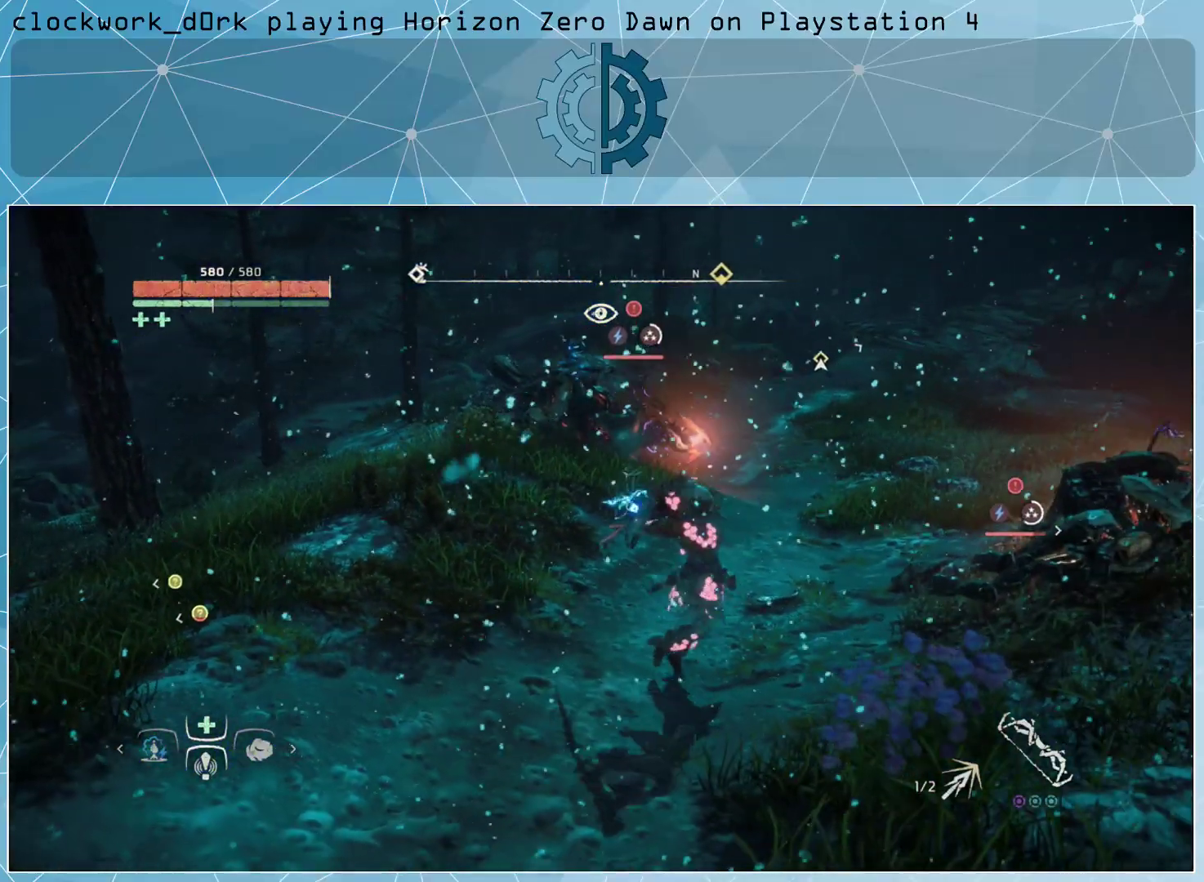
{"buttons": [], "left_stick": "right", "right_stick": "center", "events": [[300, "left_stick", "right"]]}
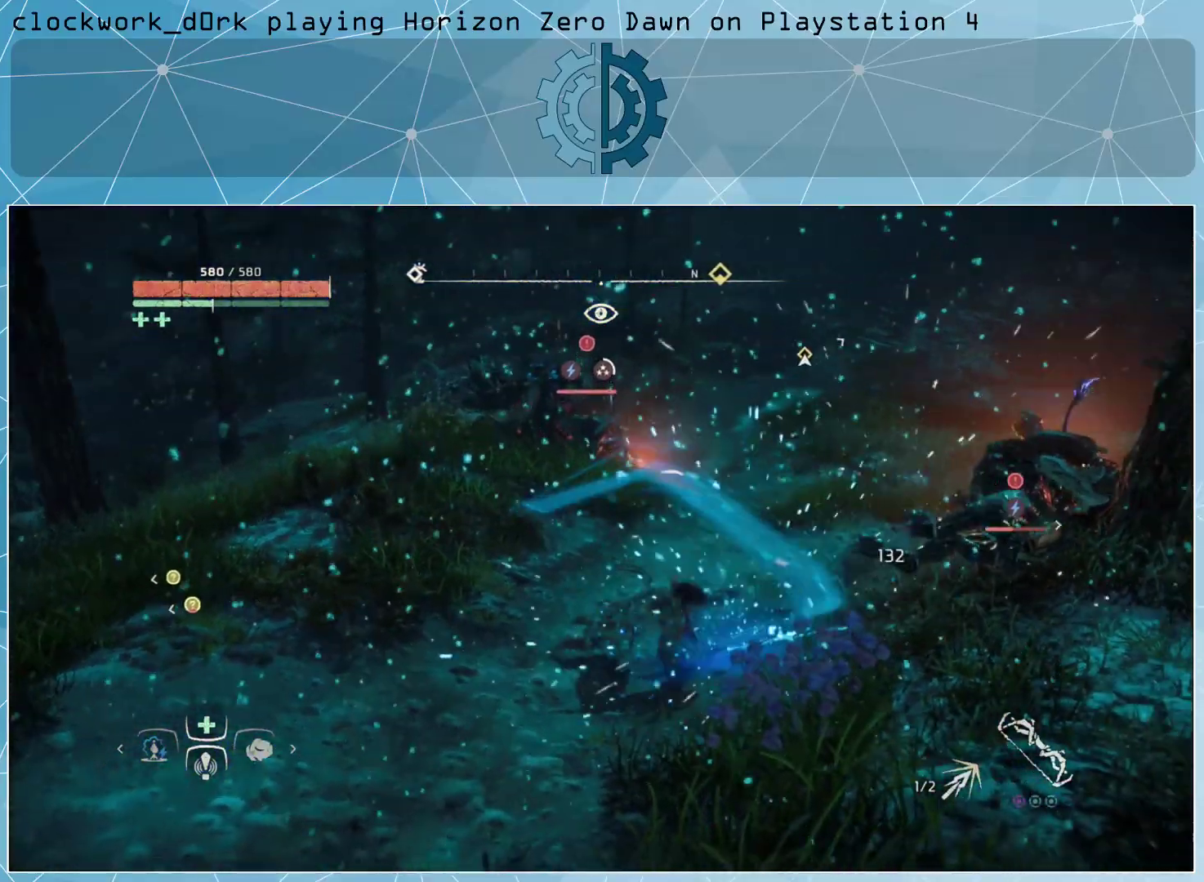
{"buttons": [], "left_stick": "right", "right_stick": "center", "events": []}
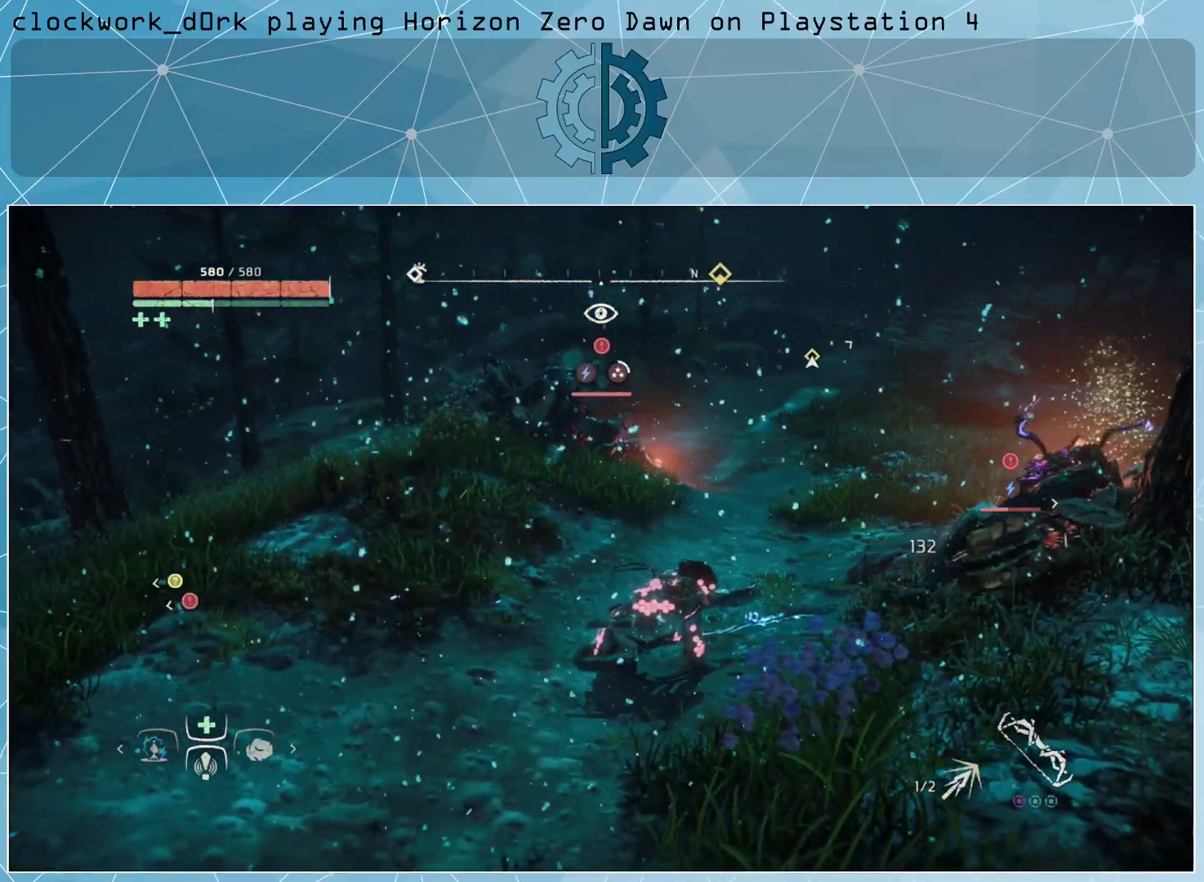
{"buttons": [], "left_stick": "right", "right_stick": "center", "events": []}
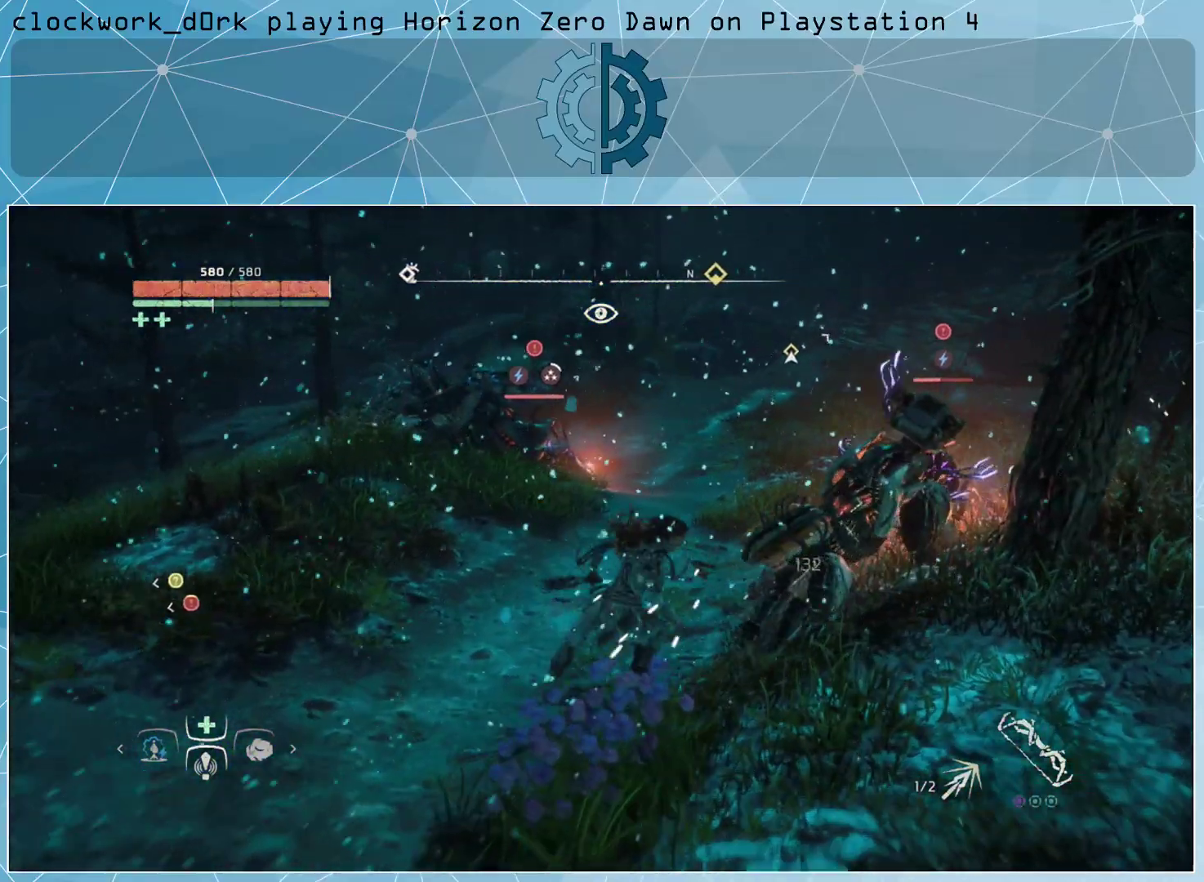
{"buttons": ["R2"], "left_stick": "down", "right_stick": "center", "events": [[233, "R2", "down"], [300, "left_stick", "down-right"], [367, "R2", "up"], [400, "R2", "down"], [467, "left_stick", "down"]]}
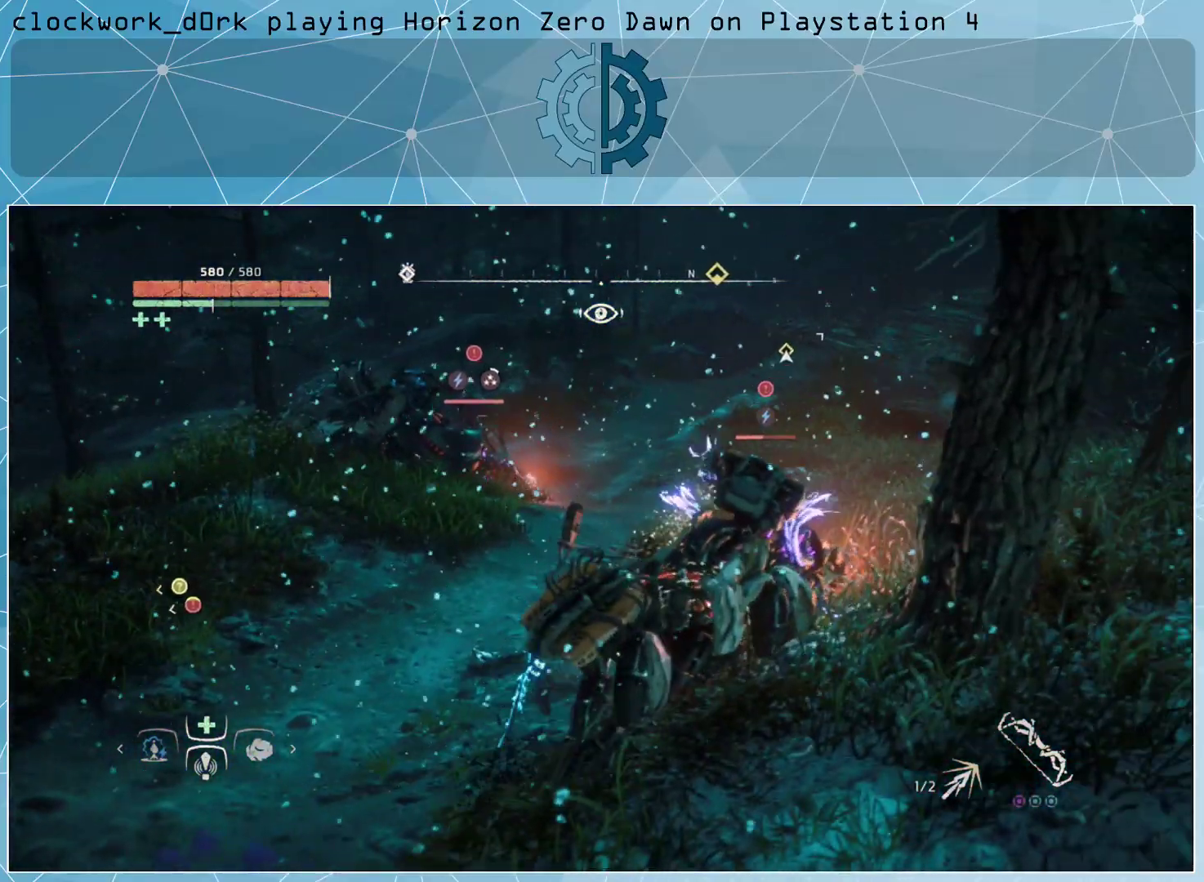
{"buttons": [], "left_stick": "center", "right_stick": "center", "events": [[33, "R2", "up"], [167, "left_stick", "center"]]}
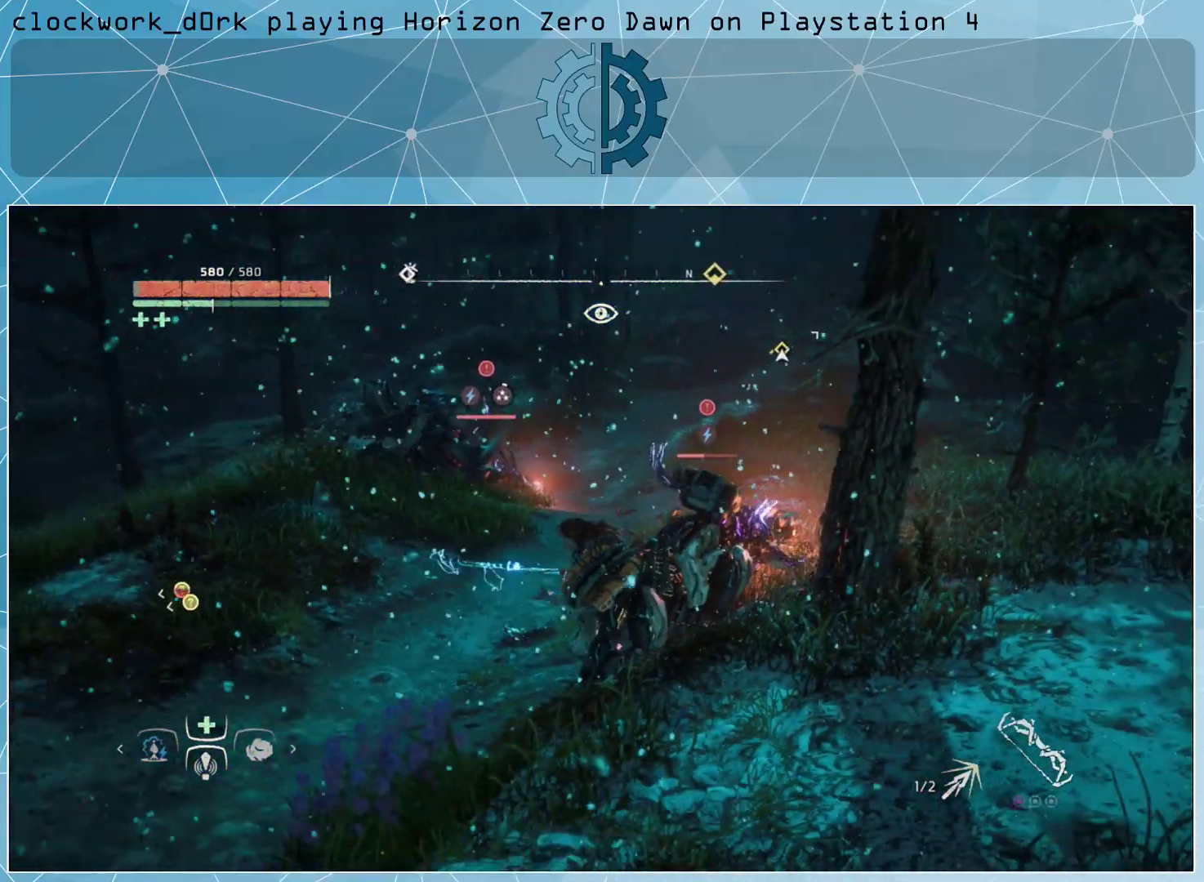
{"buttons": [], "left_stick": "center", "right_stick": "center", "events": []}
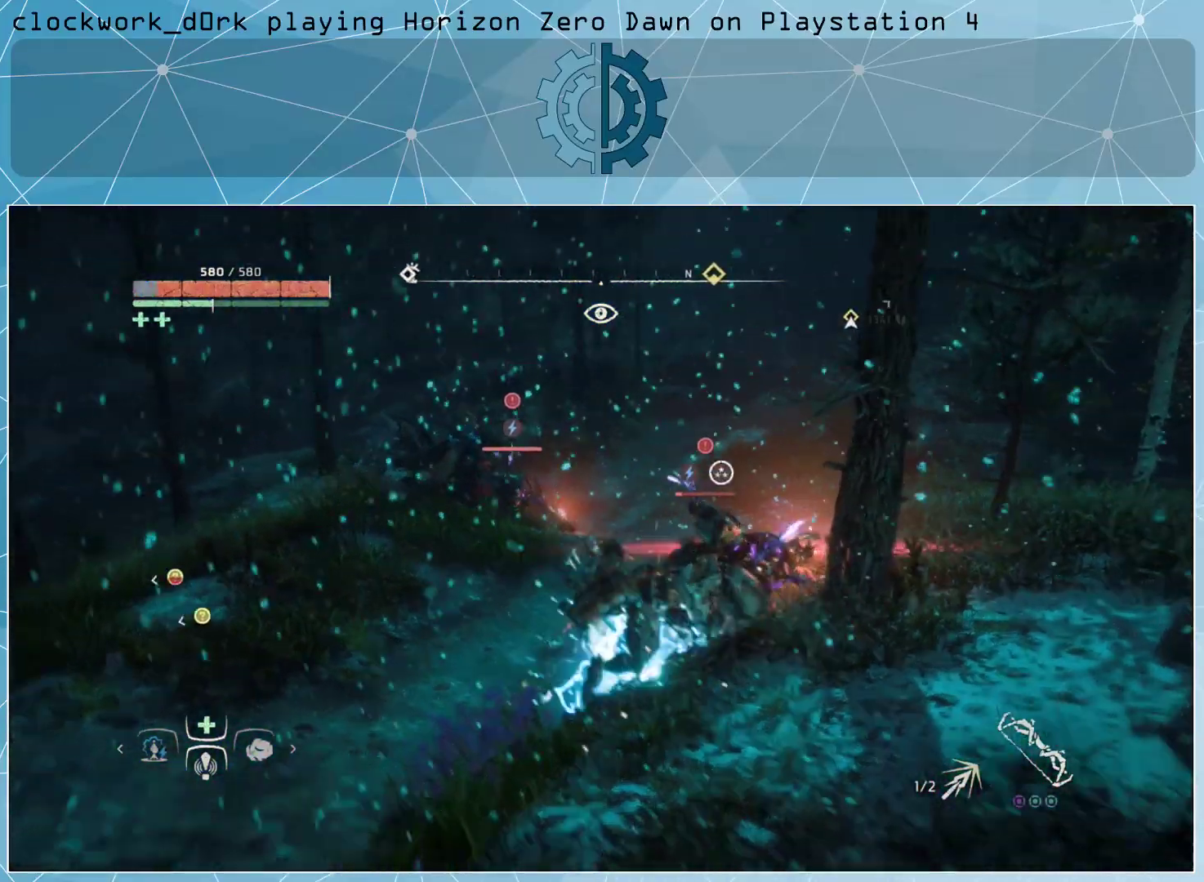
{"buttons": [], "left_stick": "right", "right_stick": "center", "events": [[267, "left_stick", "down-right"], [400, "left_stick", "right"]]}
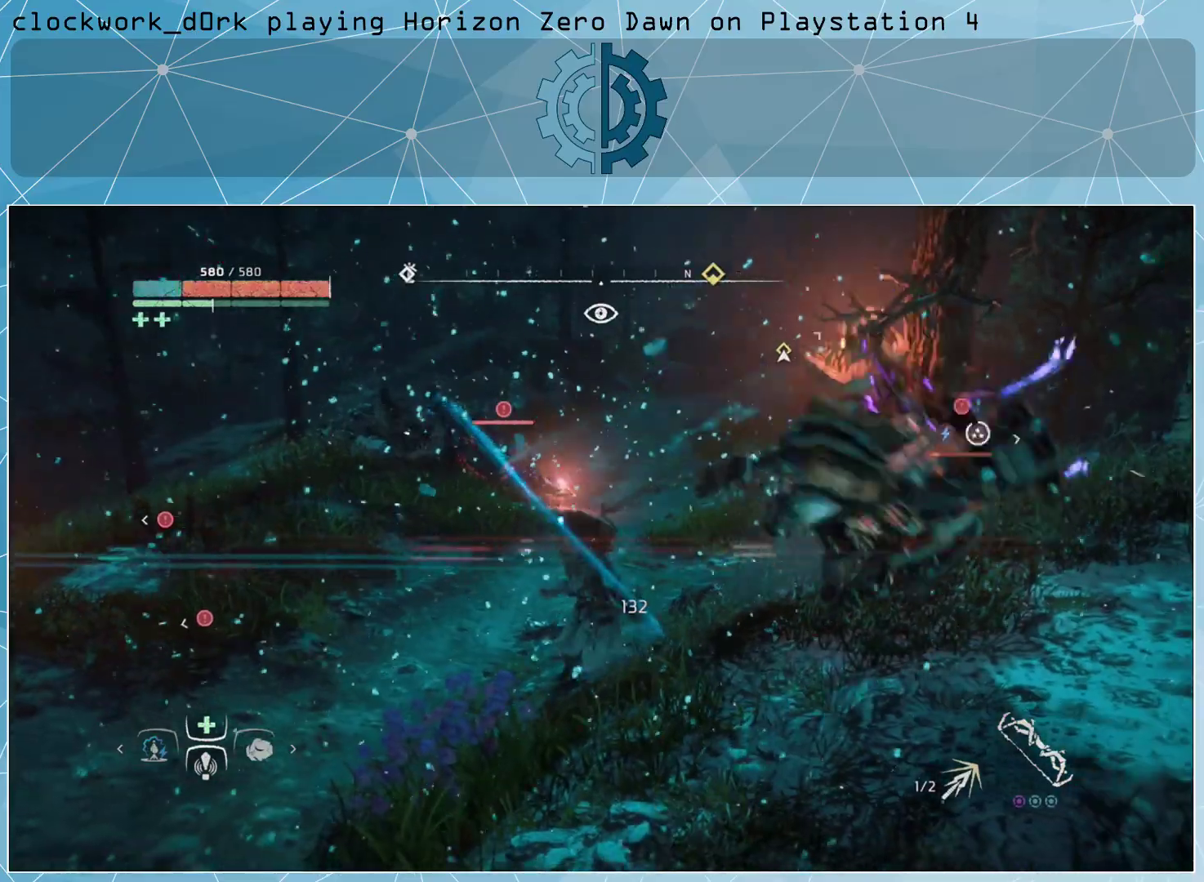
{"buttons": [], "left_stick": "down-right", "right_stick": "center", "events": [[67, "left_stick", "down-right"]]}
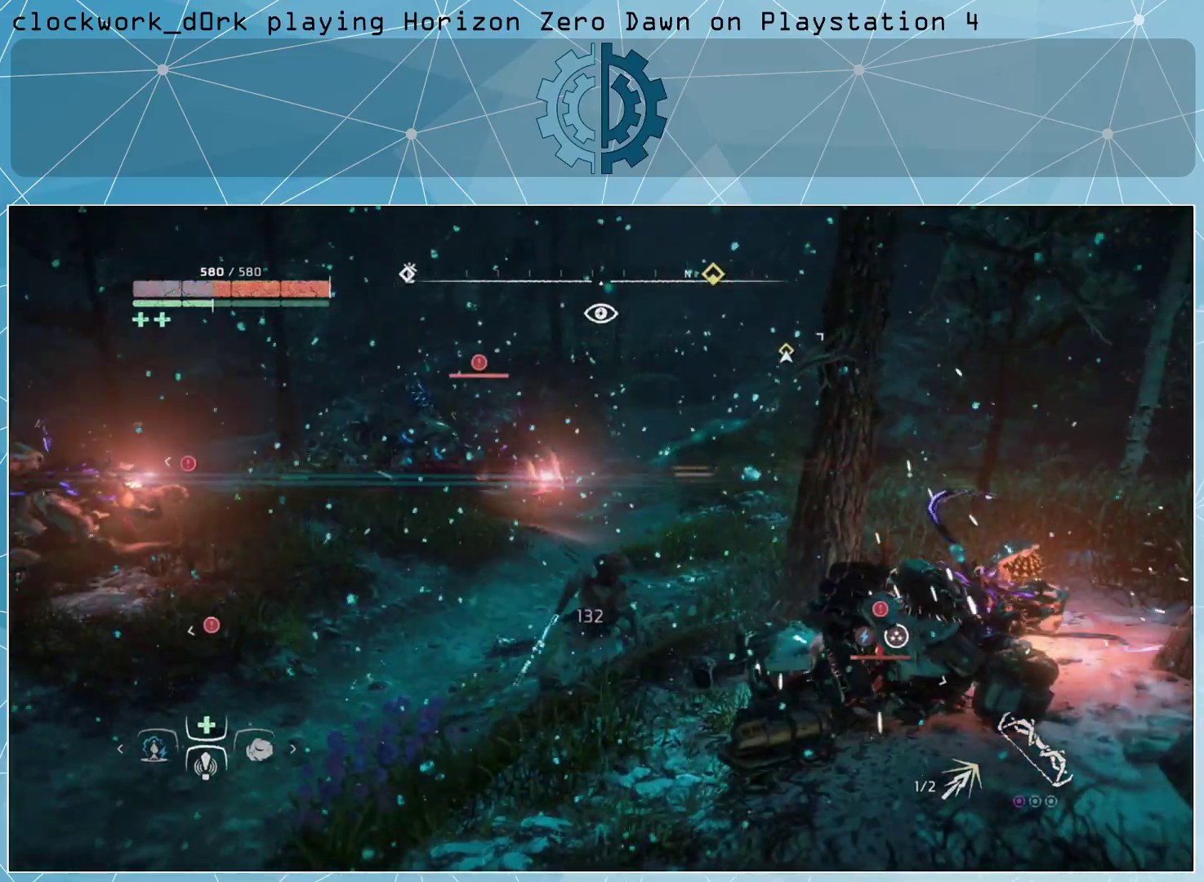
{"buttons": [], "left_stick": "down-right", "right_stick": "center", "events": []}
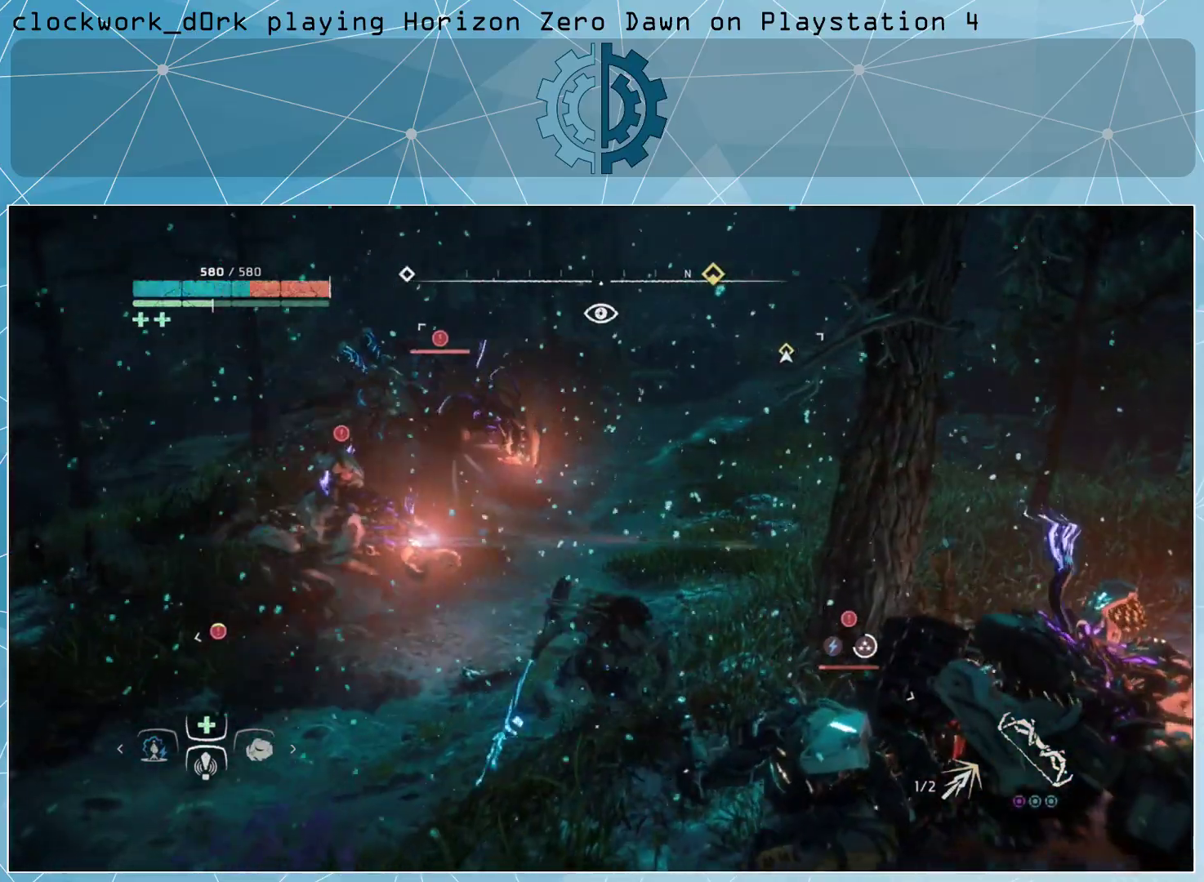
{"buttons": [], "left_stick": "down-right", "right_stick": "center", "events": []}
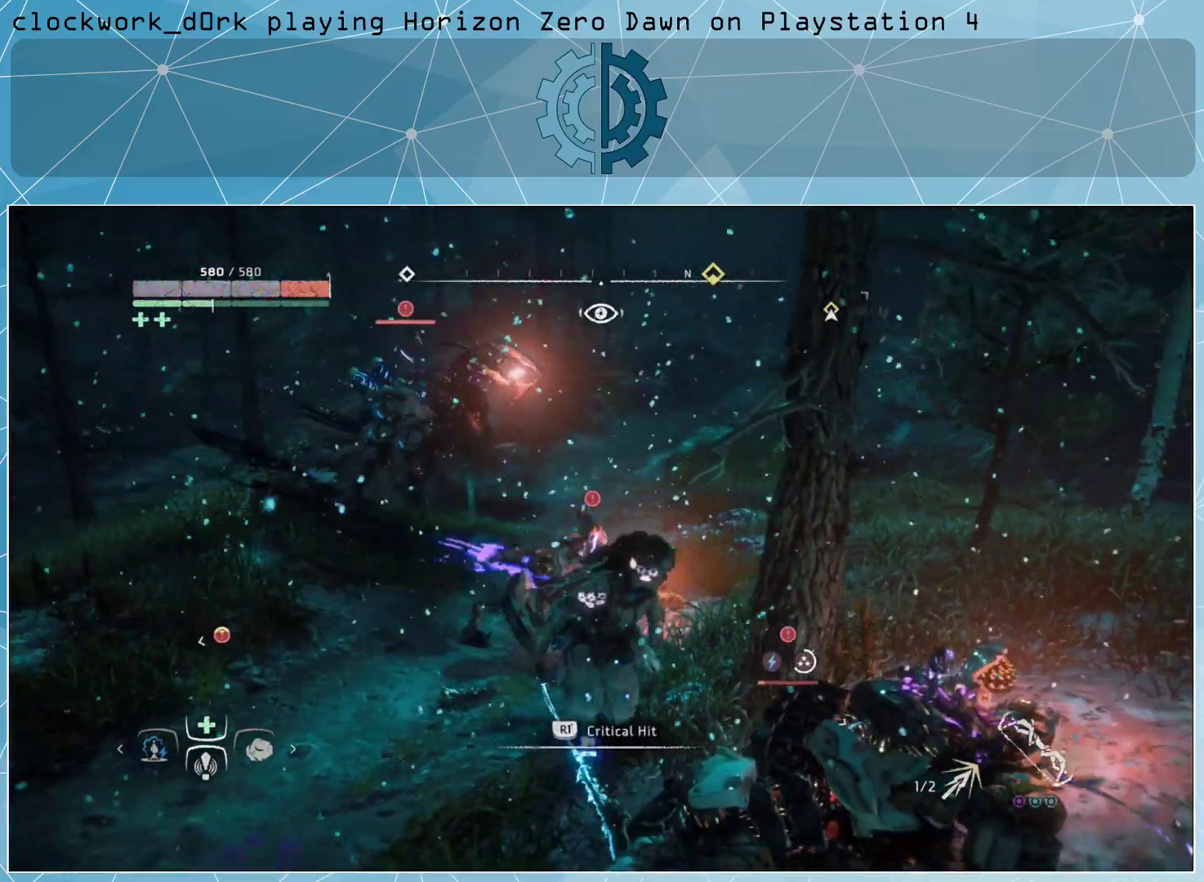
{"buttons": [], "left_stick": "center", "right_stick": "center", "events": [[167, "R1", "down"], [200, "left_stick", "center"], [267, "R1", "up"]]}
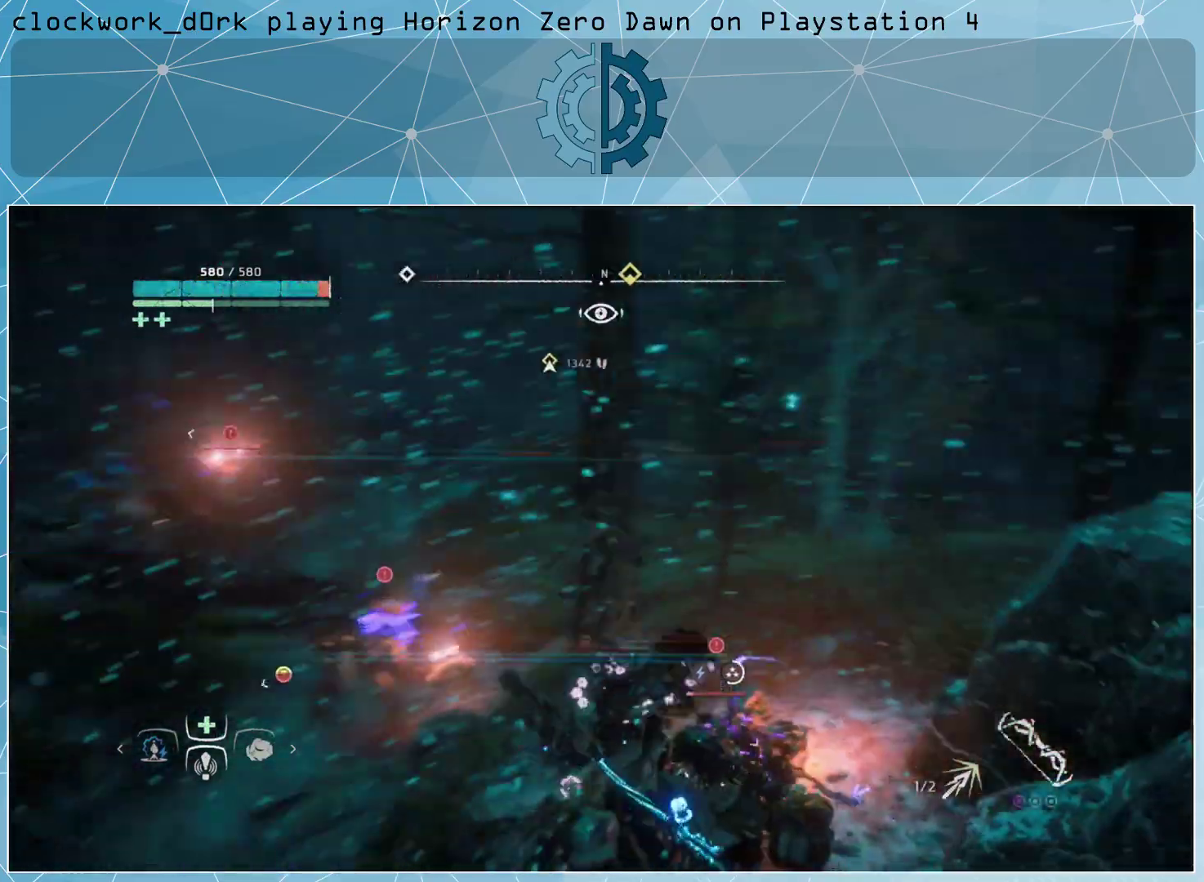
{"buttons": [], "left_stick": "center", "right_stick": "center", "events": []}
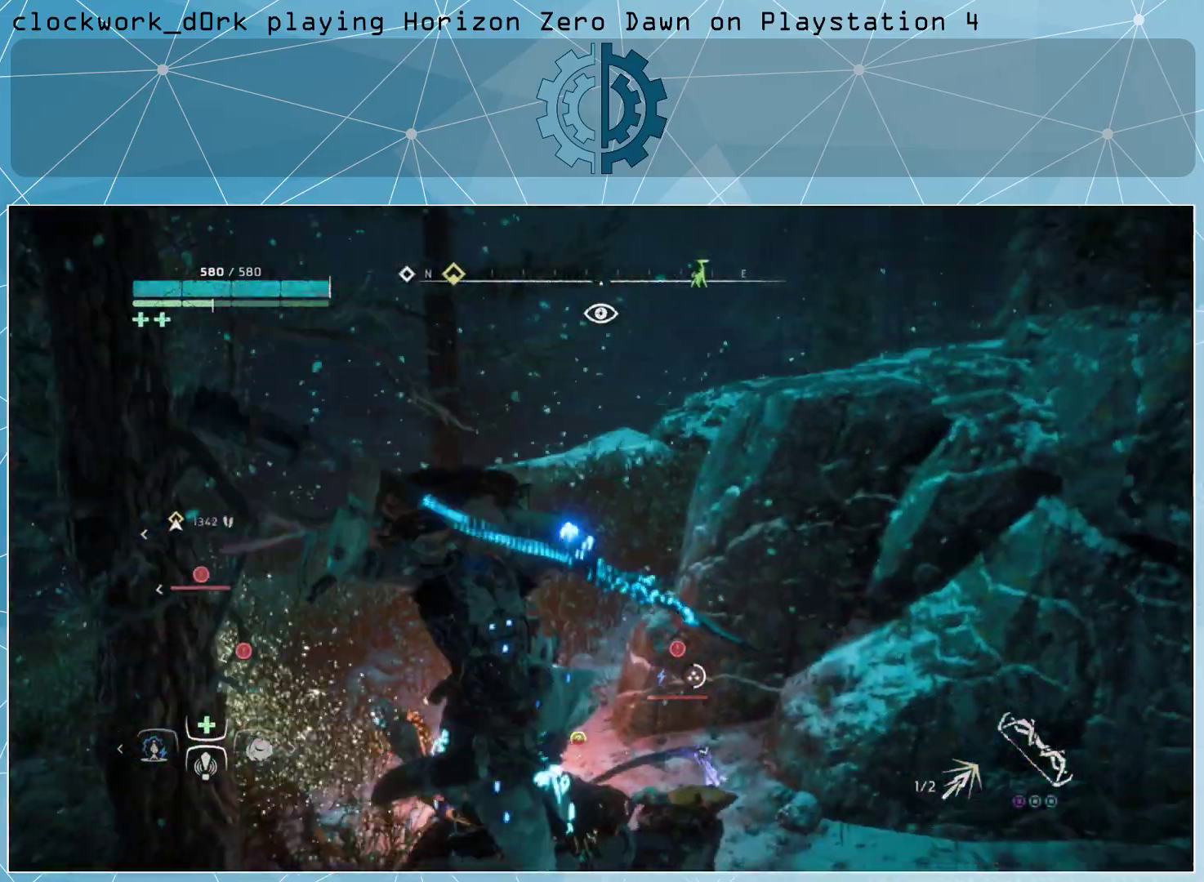
{"buttons": ["CIRCLE"], "left_stick": "down-right", "right_stick": "center", "events": [[33, "left_stick", "down-right"], [133, "CIRCLE", "down"], [200, "CIRCLE", "up"], [300, "CIRCLE", "down"], [367, "CIRCLE", "up"], [433, "CIRCLE", "down"]]}